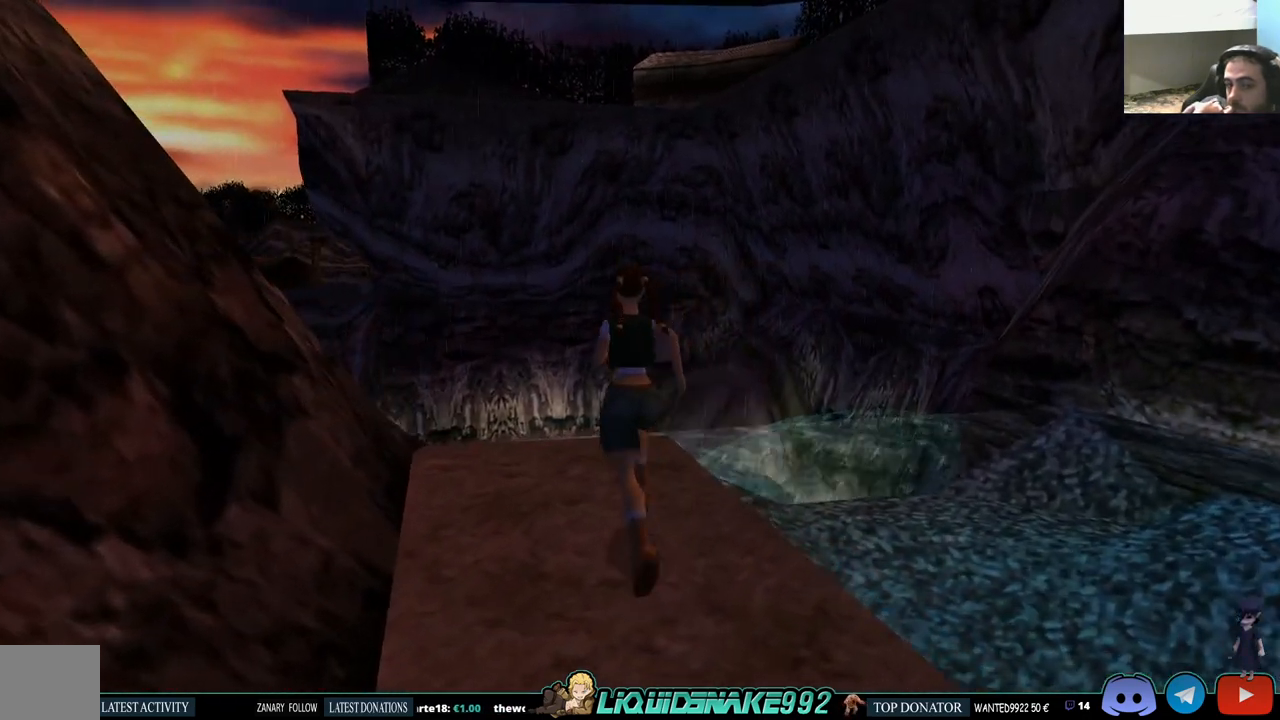
Gameplay with a controller (PlayStation layout); each line is a JSON object with the inputs held at the frame after it. "events" lists button and stick changes between this image and that frame as [ms after this image, input, new state], when the widget could be followed in between.
{"buttons": ["SQUARE", "DPAD_UP"], "left_stick": "center", "right_stick": "center", "events": [[183, "DPAD_LEFT", "down"], [467, "DPAD_LEFT", "up"], [500, "SQUARE", "down"]]}
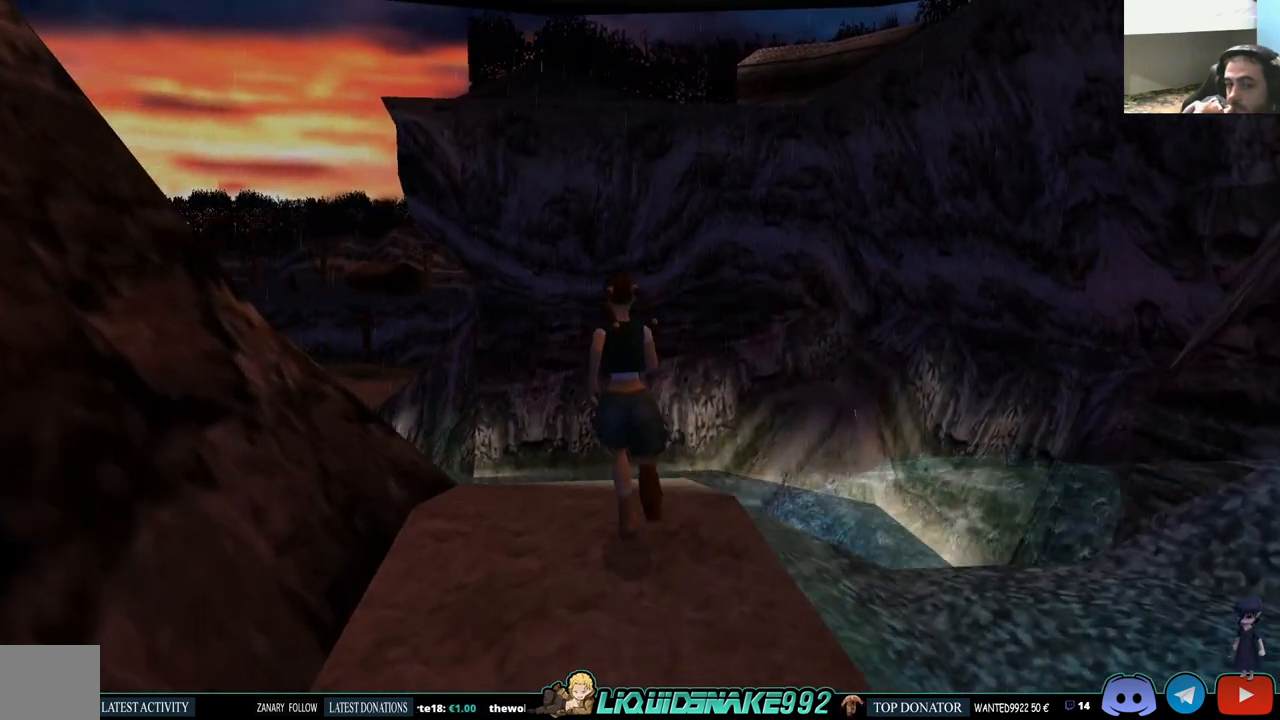
{"buttons": ["SQUARE", "R1", "DPAD_UP"], "left_stick": "center", "right_stick": "center", "events": [[83, "R1", "down"]]}
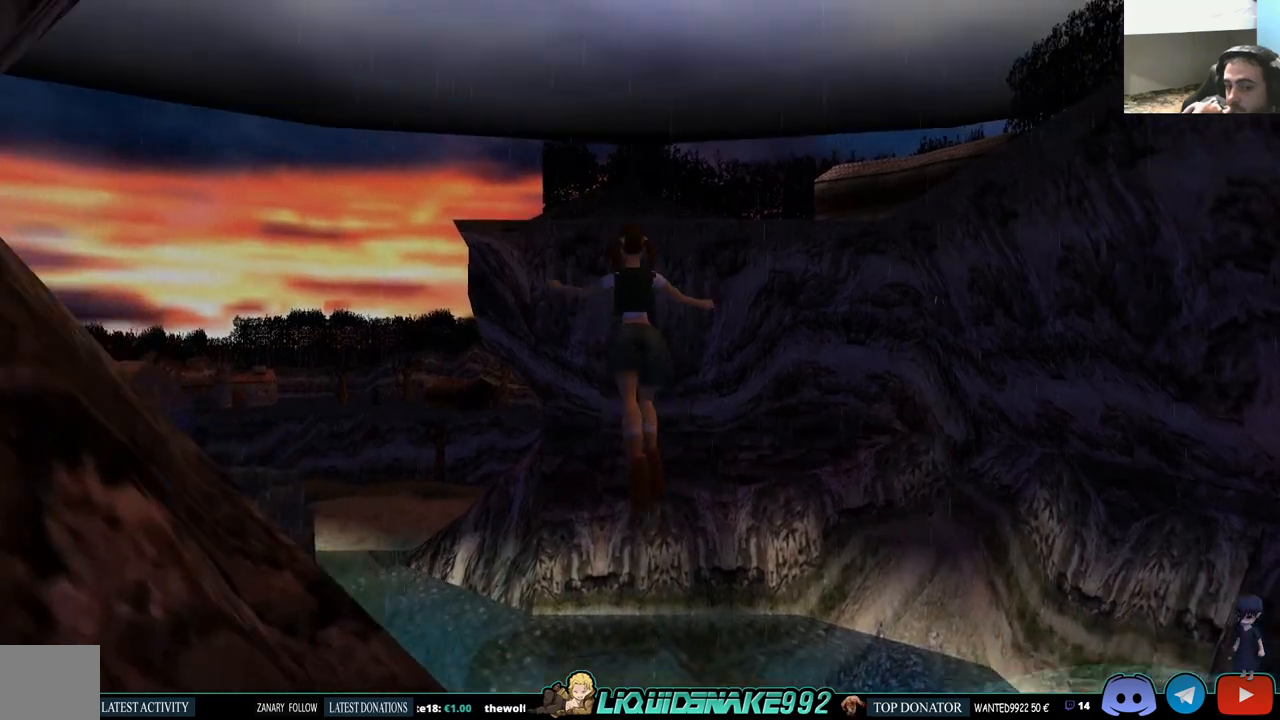
{"buttons": ["SQUARE", "R1", "DPAD_UP"], "left_stick": "center", "right_stick": "center", "events": []}
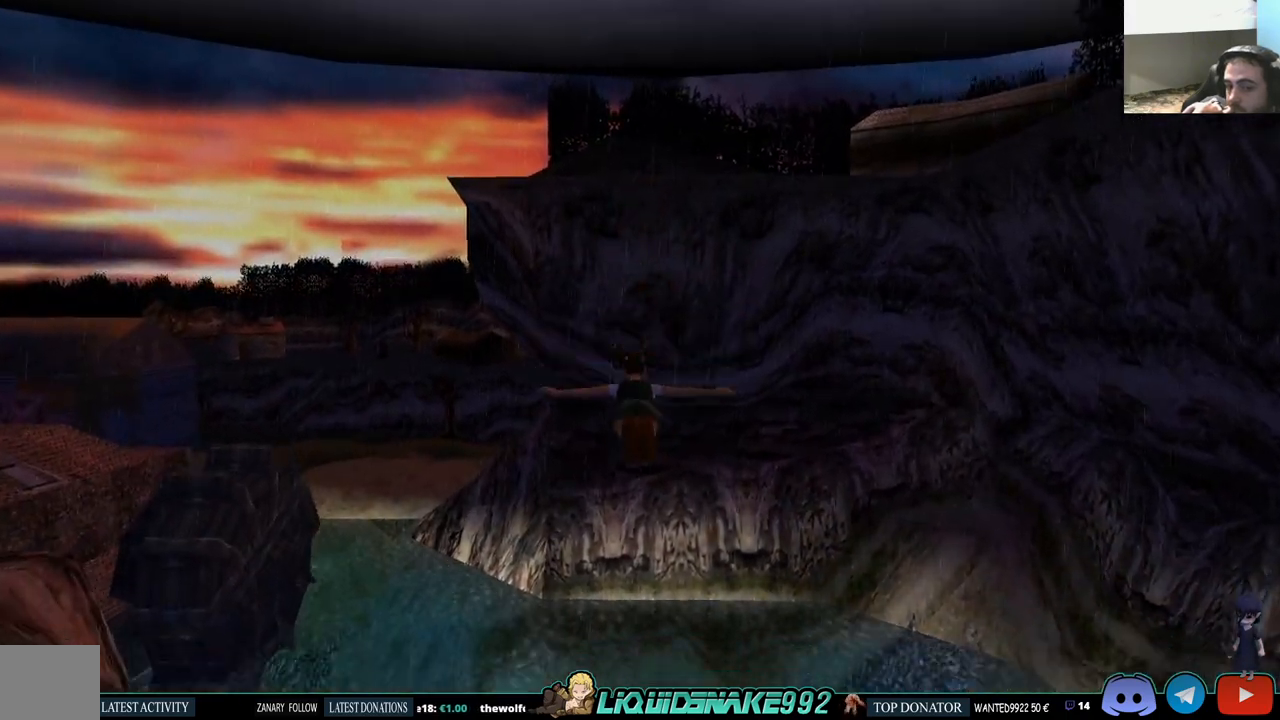
{"buttons": ["SQUARE", "R1", "DPAD_UP"], "left_stick": "center", "right_stick": "center", "events": []}
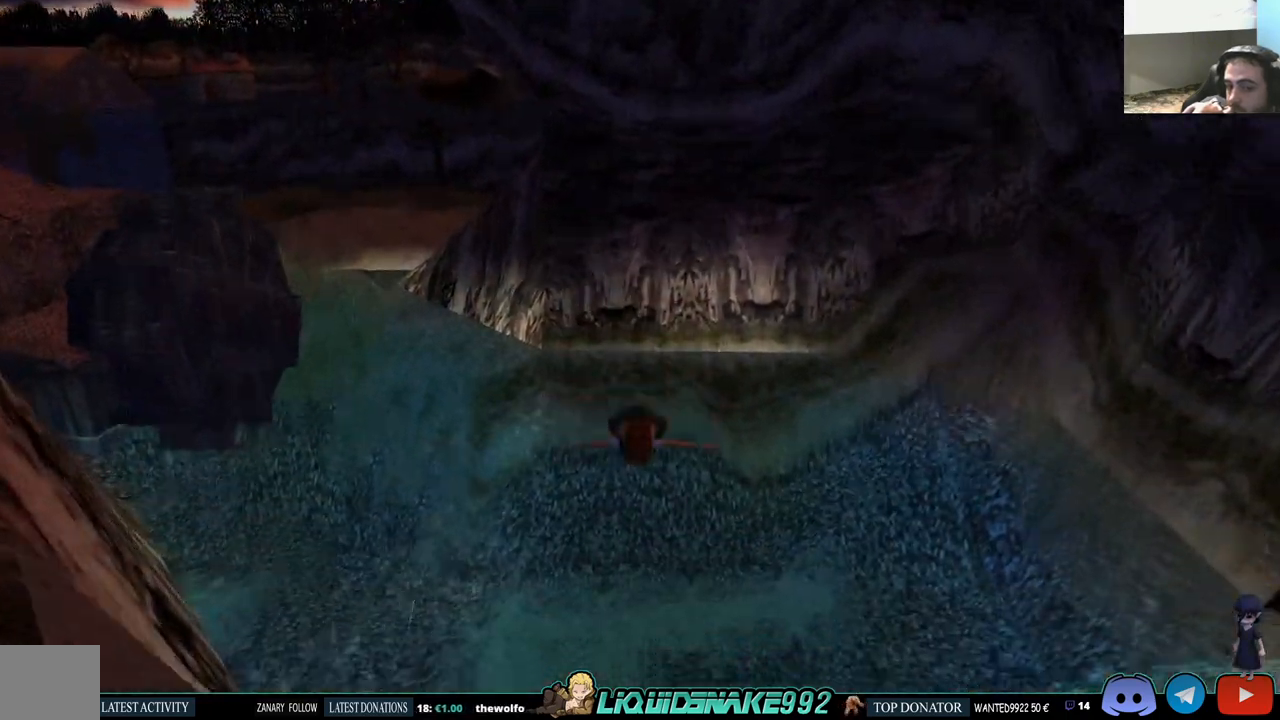
{"buttons": ["SQUARE", "R1", "DPAD_UP"], "left_stick": "center", "right_stick": "center", "events": []}
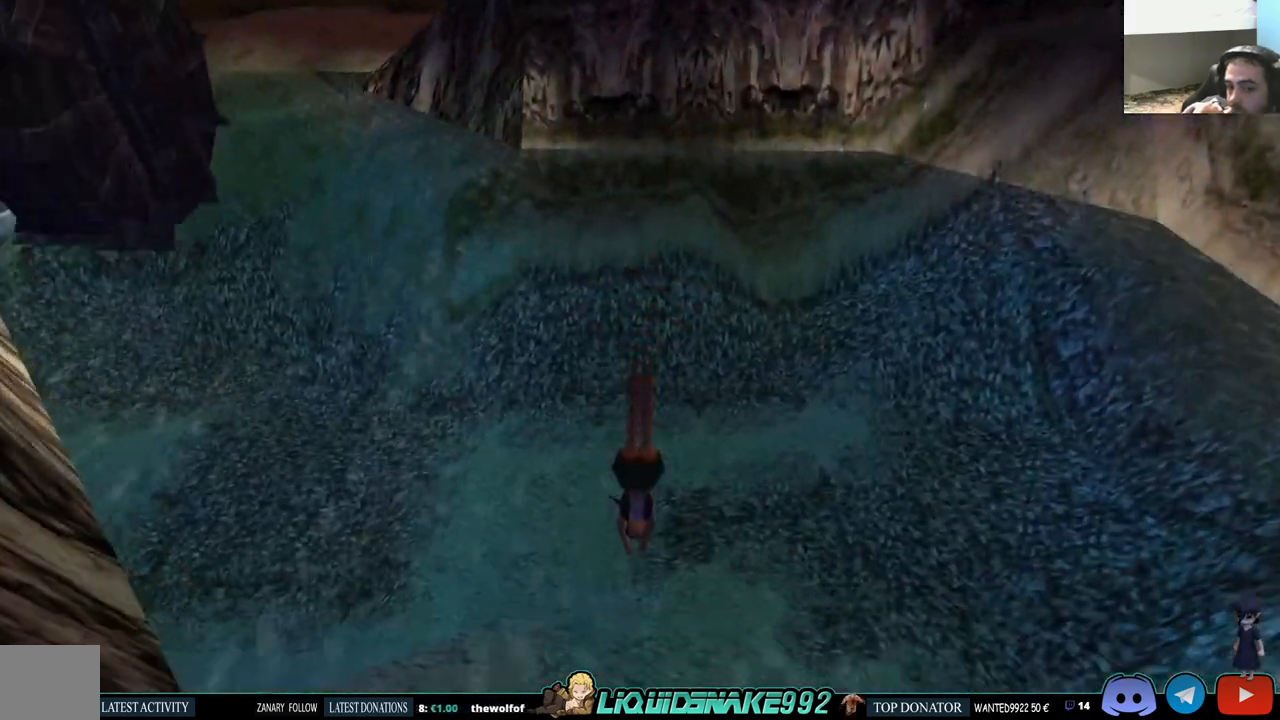
{"buttons": ["SQUARE", "DPAD_DOWN", "DPAD_LEFT"], "left_stick": "center", "right_stick": "center", "events": [[83, "DPAD_UP", "up"], [167, "R1", "up"], [417, "DPAD_DOWN", "down"], [500, "DPAD_LEFT", "down"]]}
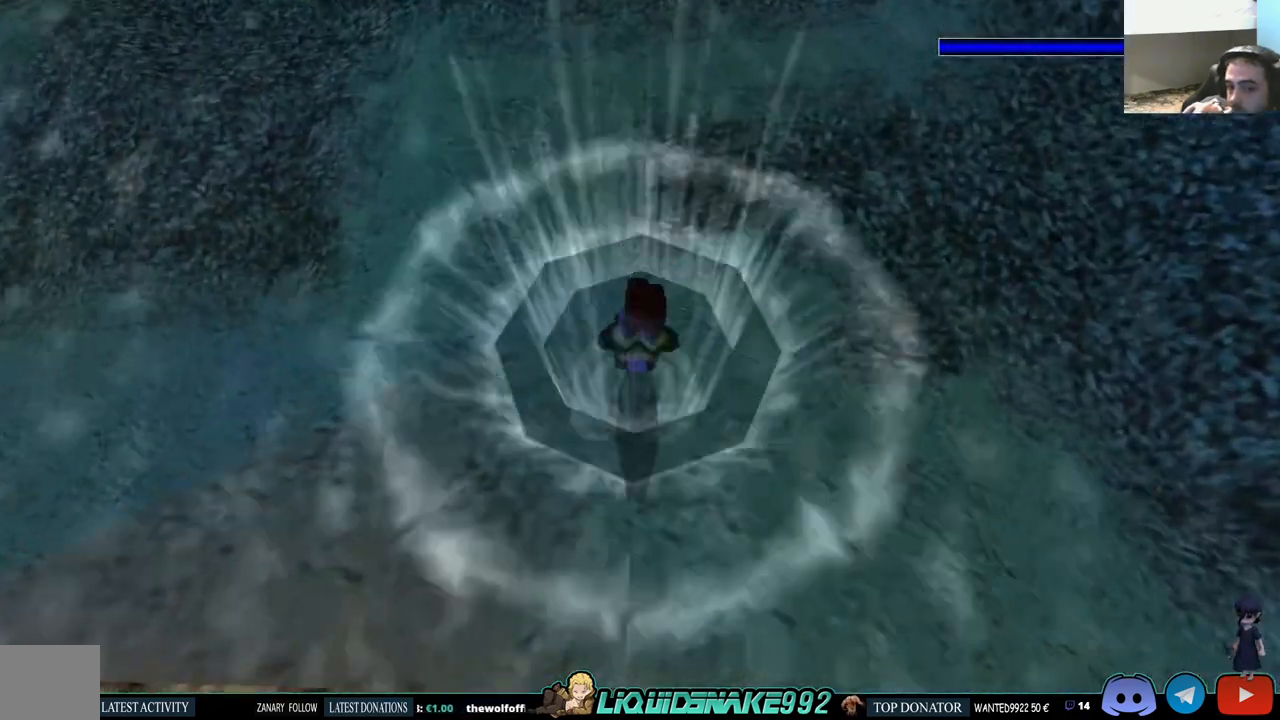
{"buttons": ["SQUARE", "DPAD_DOWN", "DPAD_LEFT"], "left_stick": "center", "right_stick": "center", "events": []}
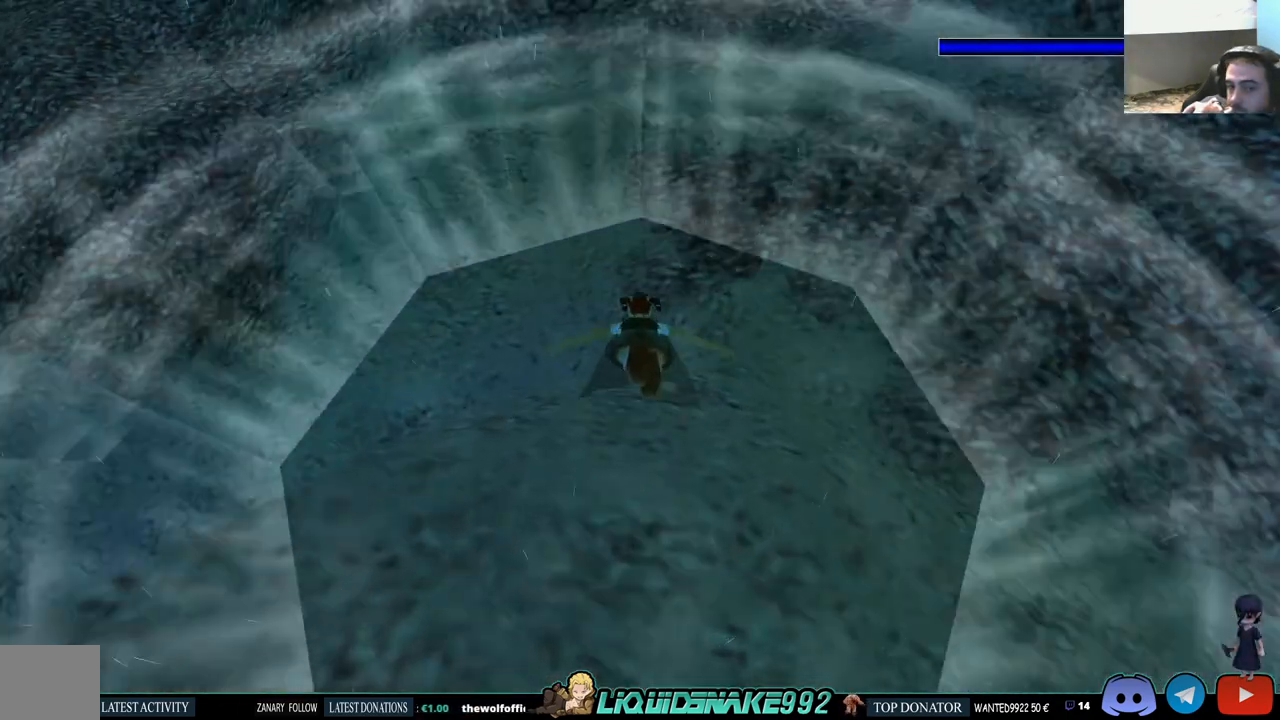
{"buttons": ["SQUARE", "DPAD_DOWN", "DPAD_LEFT"], "left_stick": "center", "right_stick": "center", "events": []}
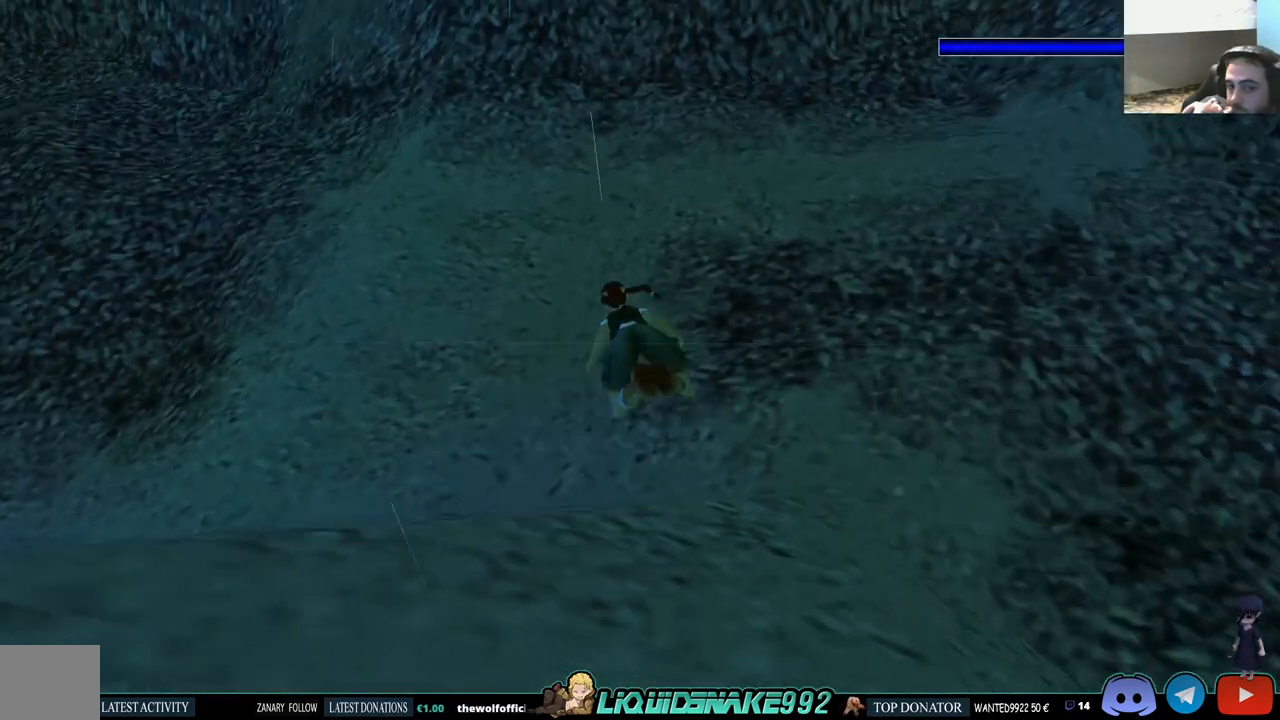
{"buttons": ["SQUARE"], "left_stick": "center", "right_stick": "center", "events": [[150, "DPAD_LEFT", "up"], [333, "DPAD_LEFT", "down"], [433, "DPAD_DOWN", "up"], [483, "DPAD_LEFT", "up"]]}
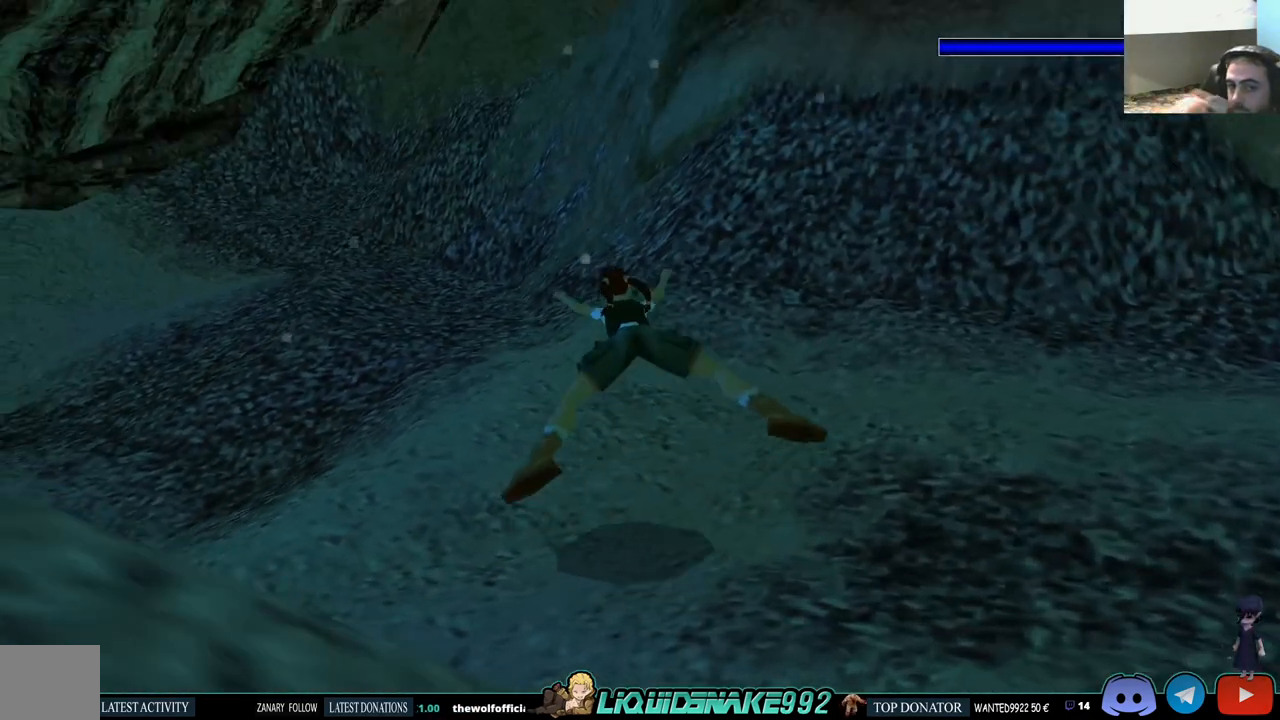
{"buttons": ["SQUARE", "DPAD_LEFT"], "left_stick": "center", "right_stick": "center", "events": [[483, "DPAD_LEFT", "down"]]}
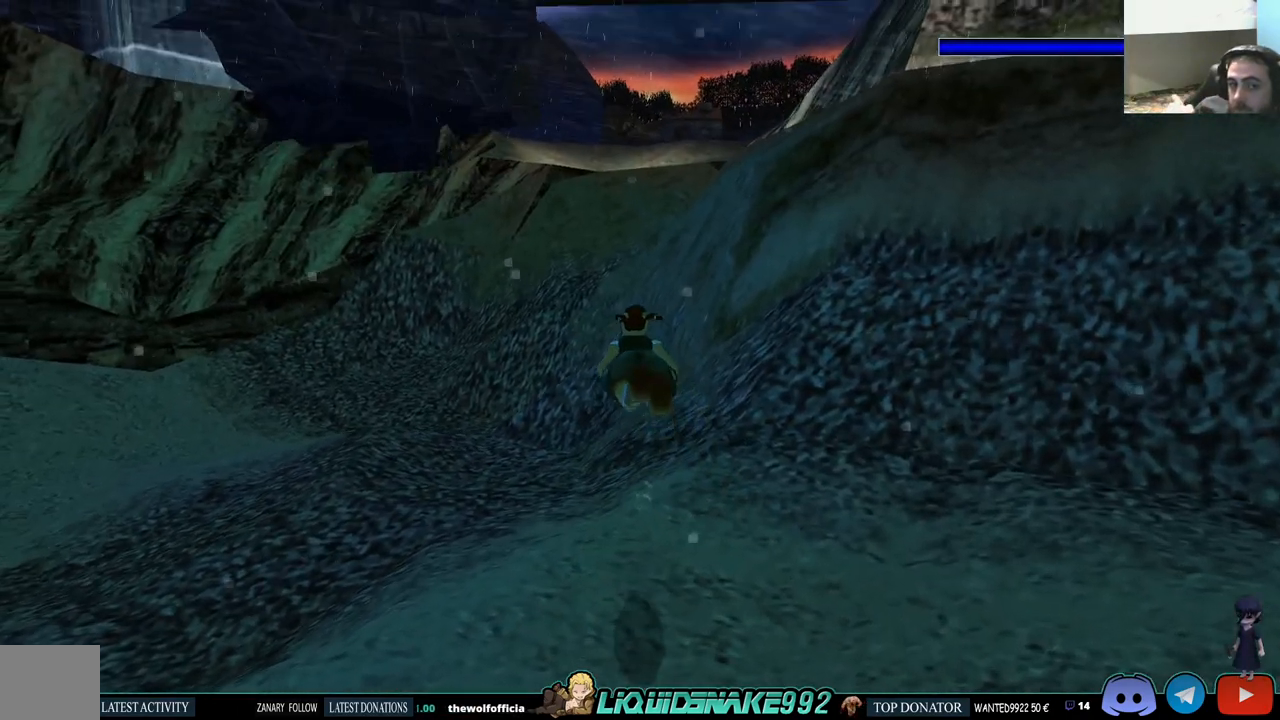
{"buttons": ["SQUARE"], "left_stick": "center", "right_stick": "center", "events": [[167, "DPAD_LEFT", "up"]]}
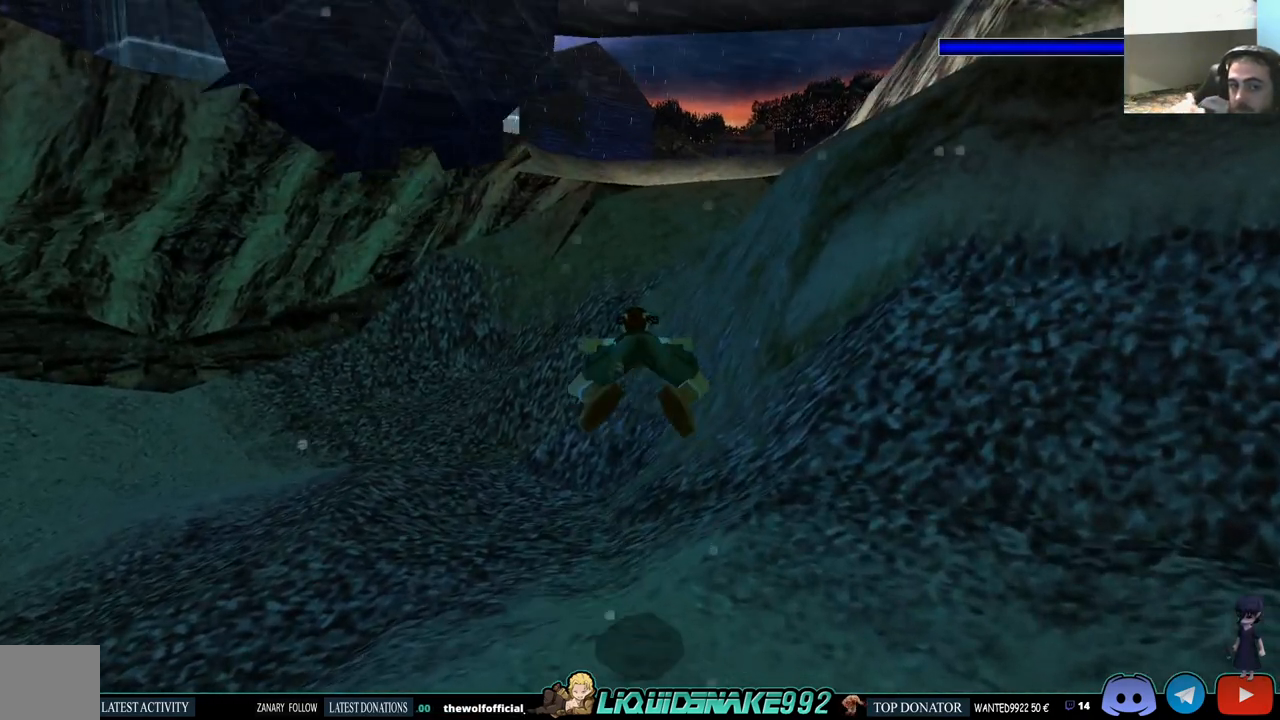
{"buttons": ["SQUARE"], "left_stick": "center", "right_stick": "center", "events": [[100, "DPAD_DOWN", "down"], [283, "DPAD_DOWN", "up"]]}
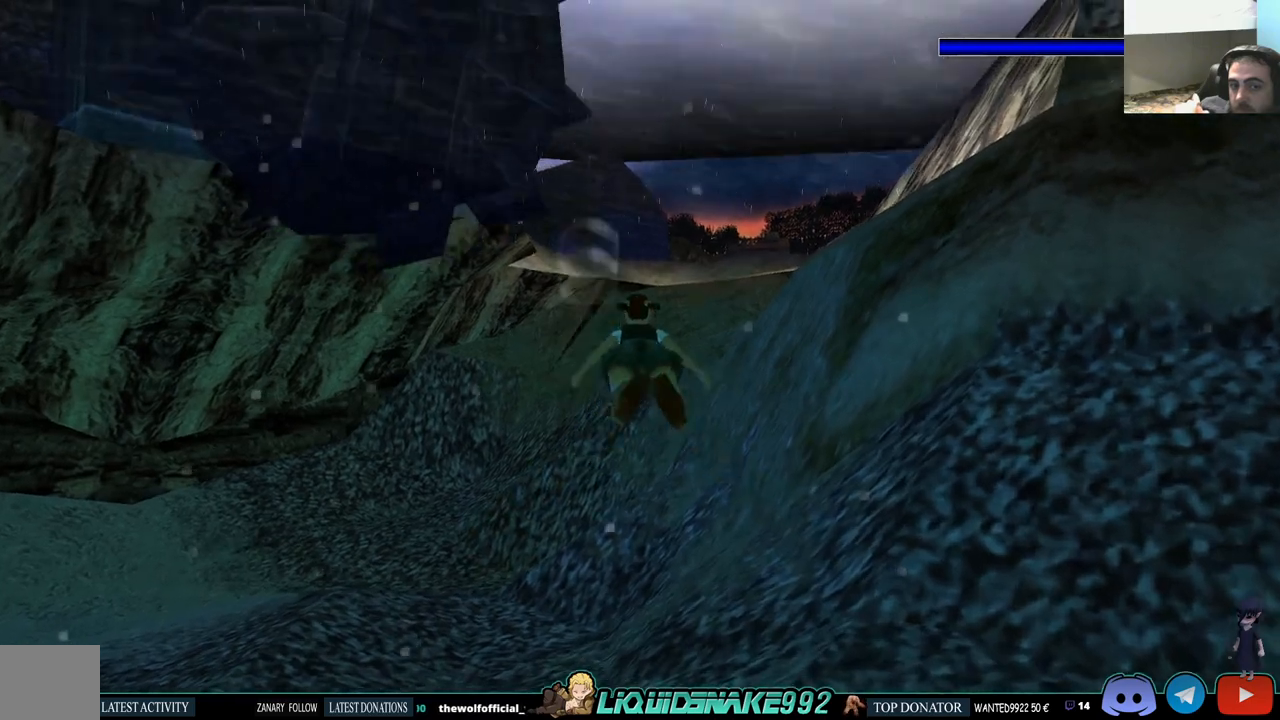
{"buttons": ["SQUARE", "DPAD_RIGHT"], "left_stick": "center", "right_stick": "center", "events": [[417, "DPAD_RIGHT", "down"]]}
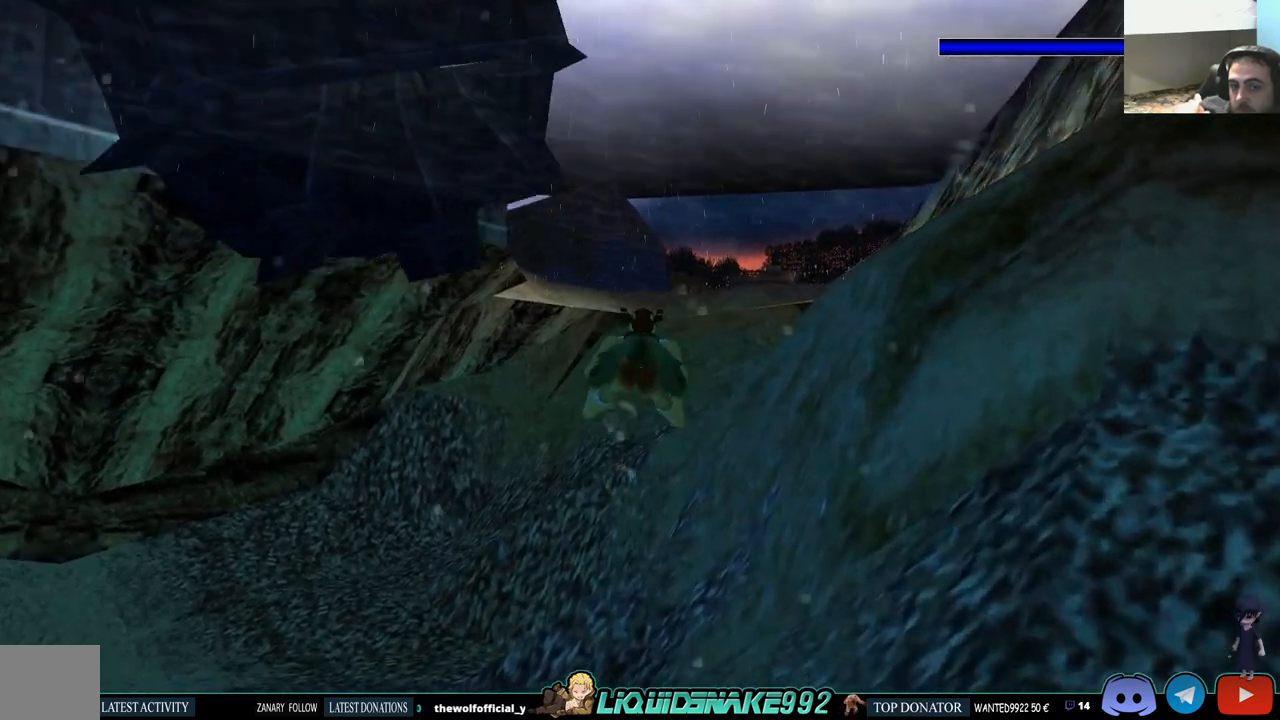
{"buttons": ["SQUARE"], "left_stick": "center", "right_stick": "center", "events": [[17, "DPAD_RIGHT", "up"]]}
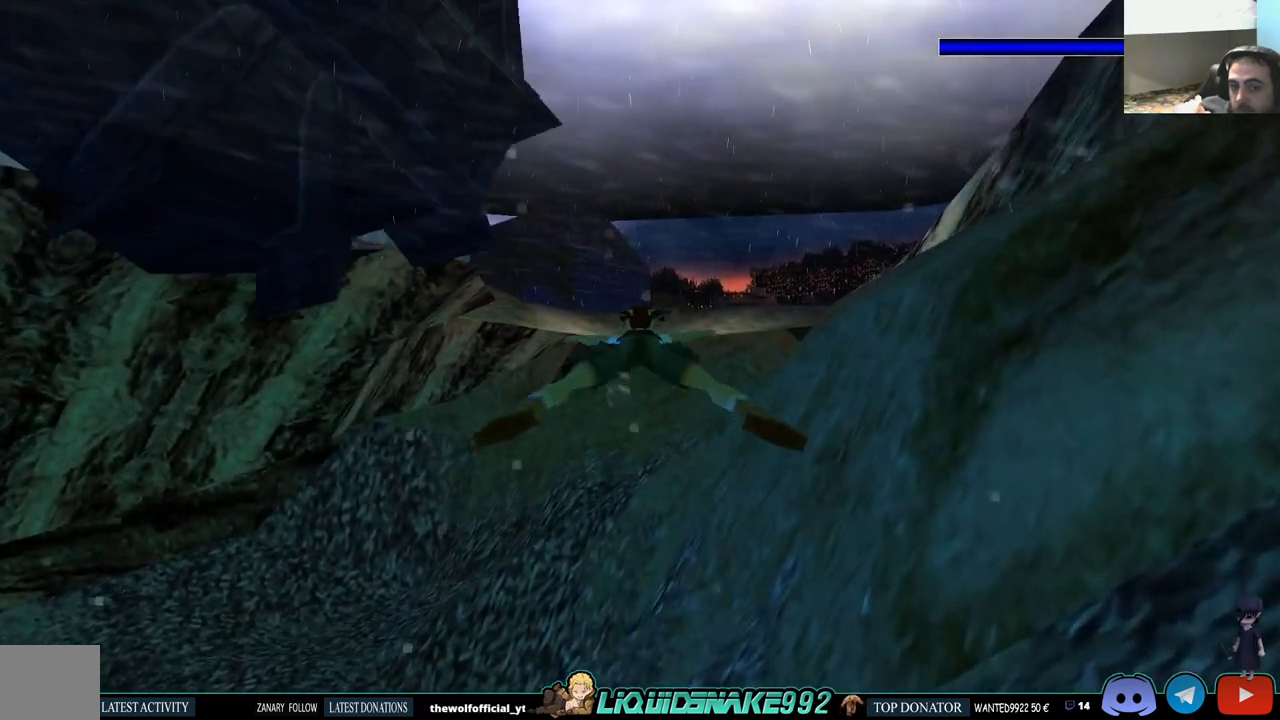
{"buttons": ["SQUARE"], "left_stick": "center", "right_stick": "center", "events": []}
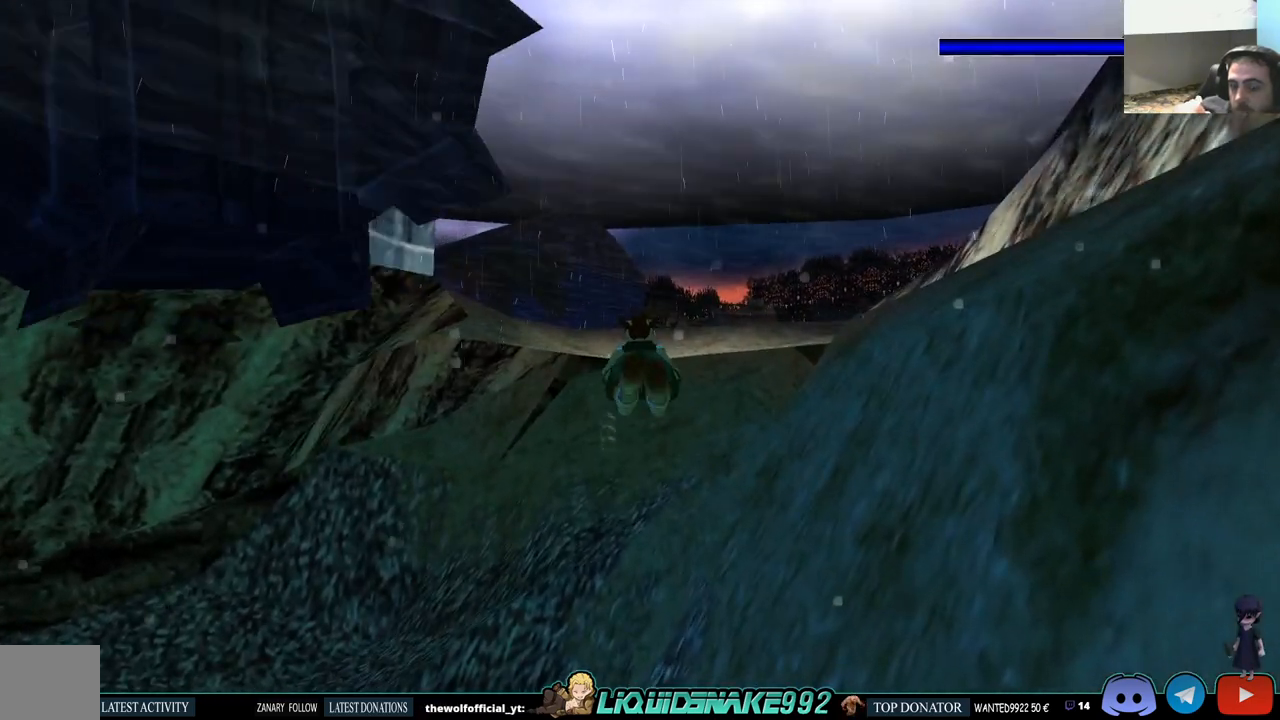
{"buttons": ["SQUARE"], "left_stick": "center", "right_stick": "center", "events": [[133, "DPAD_RIGHT", "down"], [167, "DPAD_RIGHT", "up"], [167, "DPAD_UP", "down"], [300, "DPAD_UP", "up"]]}
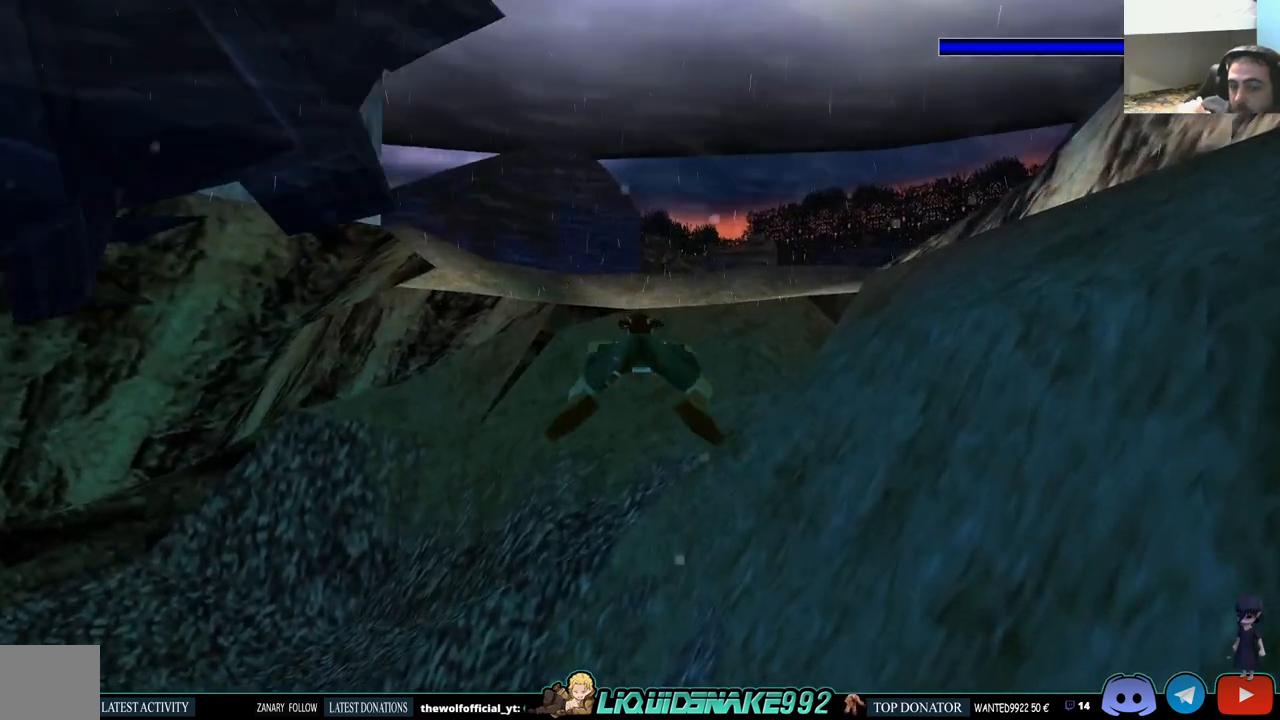
{"buttons": ["SQUARE"], "left_stick": "center", "right_stick": "center", "events": [[283, "DPAD_RIGHT", "down"], [417, "DPAD_RIGHT", "up"]]}
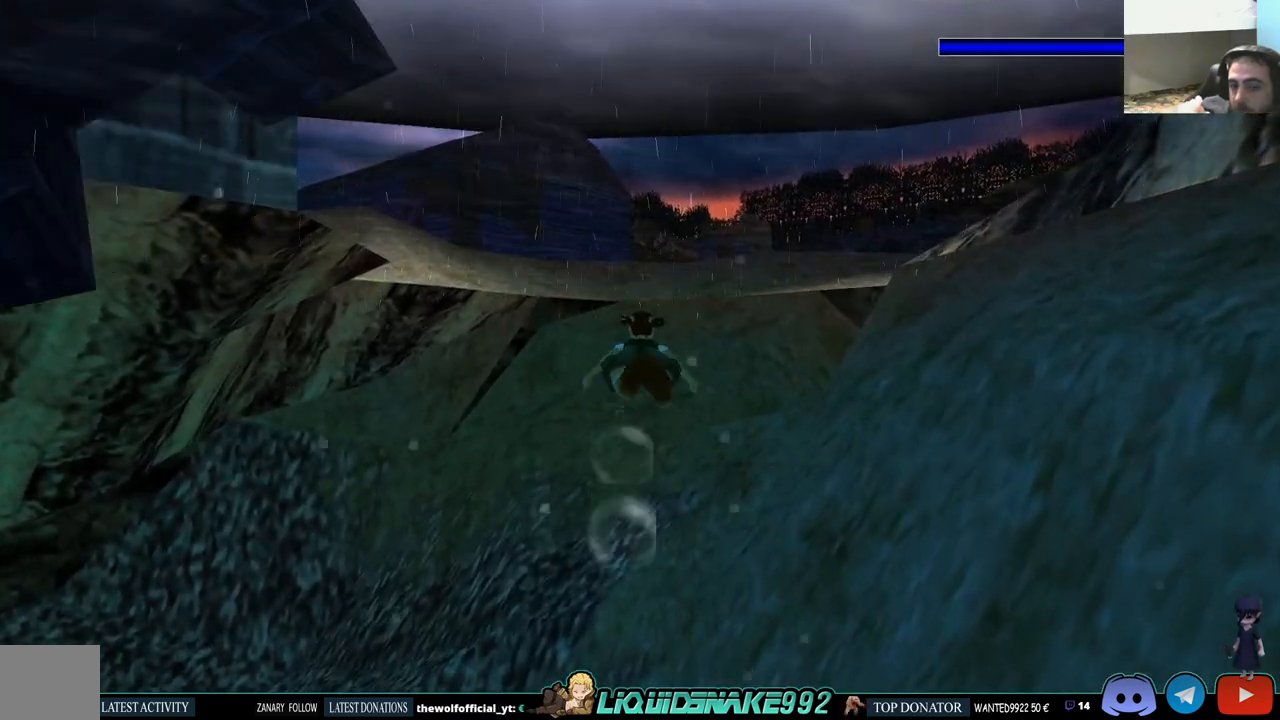
{"buttons": ["SQUARE", "DPAD_RIGHT"], "left_stick": "center", "right_stick": "center", "events": [[450, "DPAD_RIGHT", "down"]]}
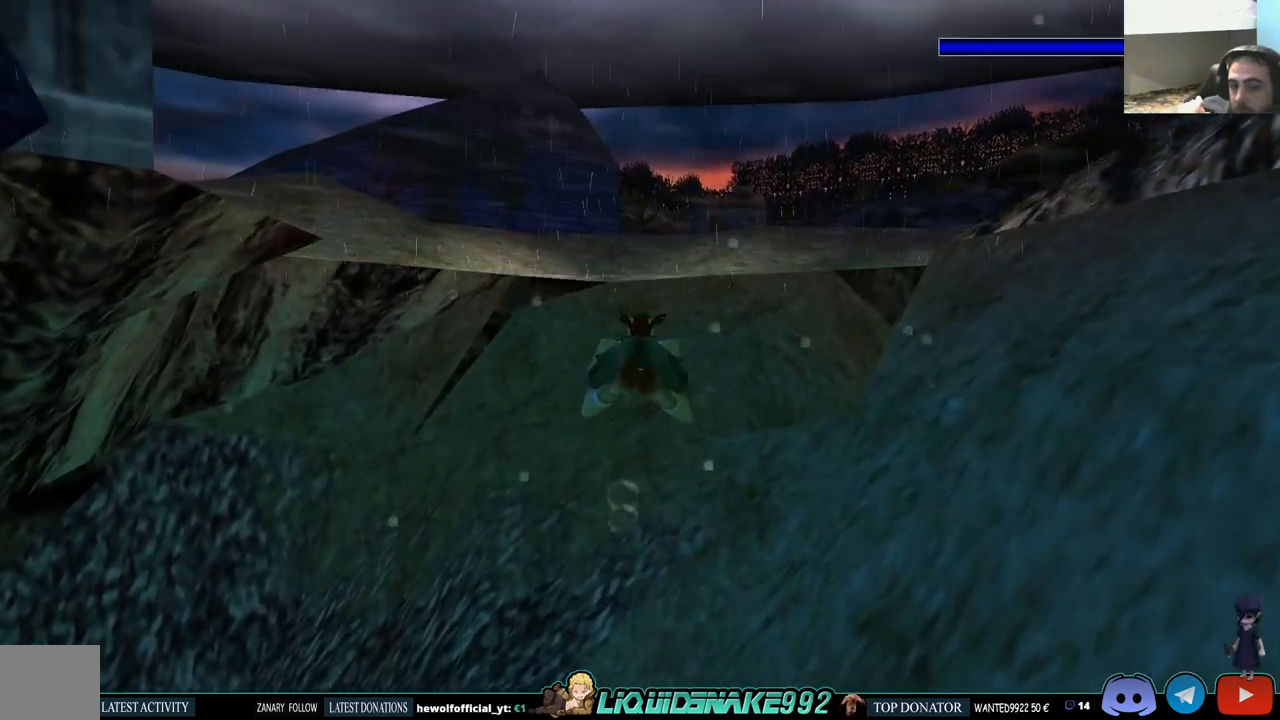
{"buttons": ["SQUARE", "DPAD_RIGHT"], "left_stick": "center", "right_stick": "center", "events": [[50, "DPAD_RIGHT", "up"], [433, "DPAD_RIGHT", "down"]]}
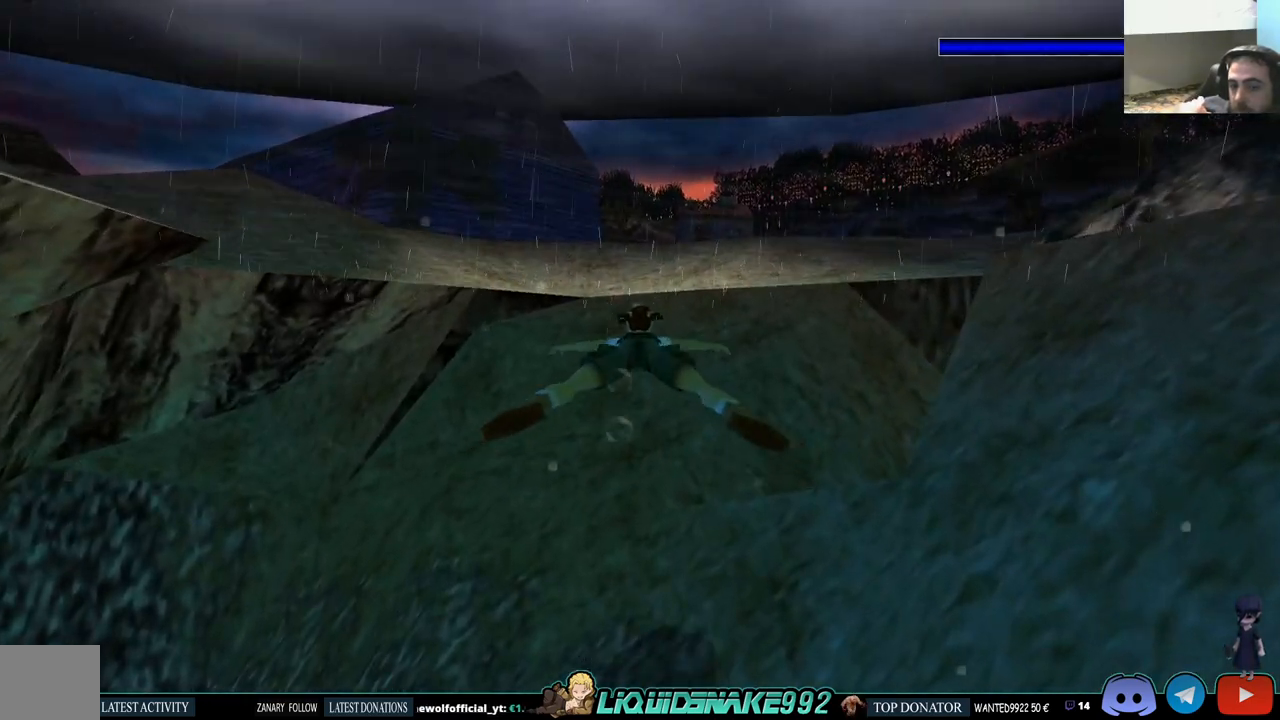
{"buttons": ["SQUARE", "DPAD_RIGHT"], "left_stick": "center", "right_stick": "center", "events": [[67, "DPAD_RIGHT", "up"], [417, "DPAD_RIGHT", "down"]]}
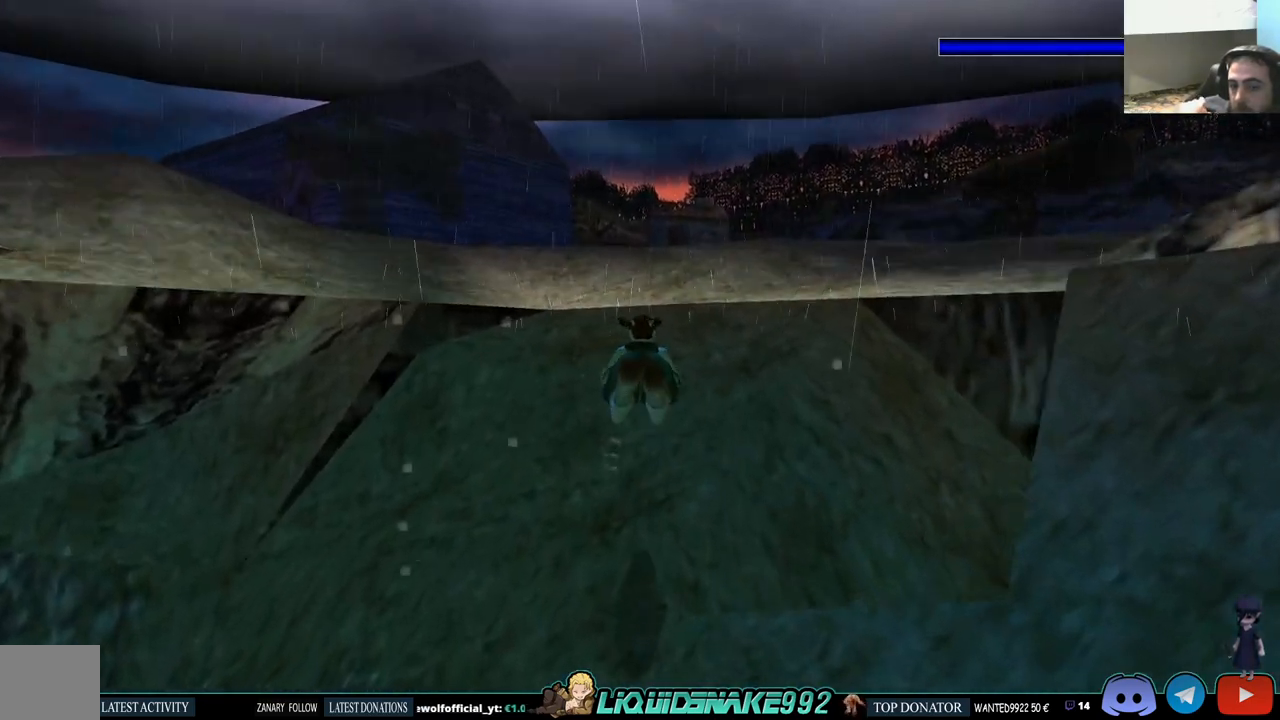
{"buttons": ["SQUARE", "DPAD_DOWN", "DPAD_RIGHT"], "left_stick": "center", "right_stick": "center", "events": [[50, "DPAD_RIGHT", "up"], [433, "DPAD_RIGHT", "down"], [500, "DPAD_DOWN", "down"]]}
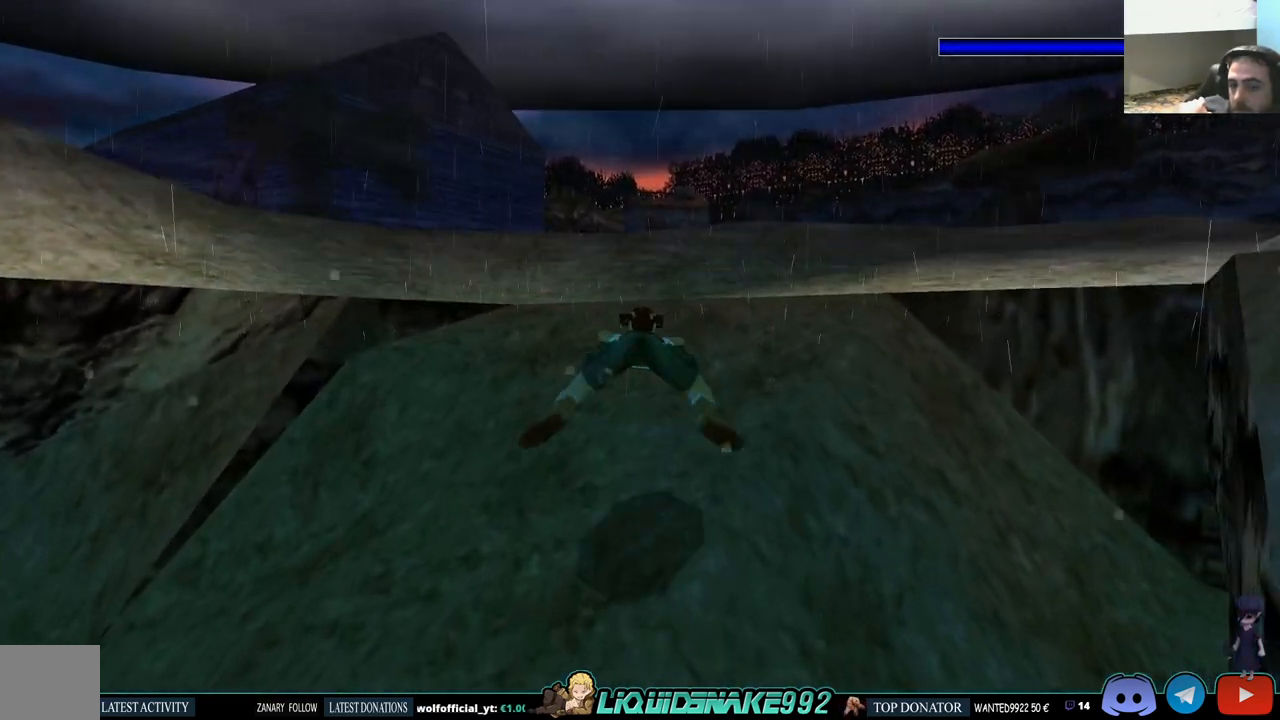
{"buttons": ["SQUARE"], "left_stick": "center", "right_stick": "center", "events": [[17, "DPAD_RIGHT", "up"], [50, "DPAD_RIGHT", "down"], [133, "DPAD_DOWN", "up"], [183, "DPAD_RIGHT", "up"]]}
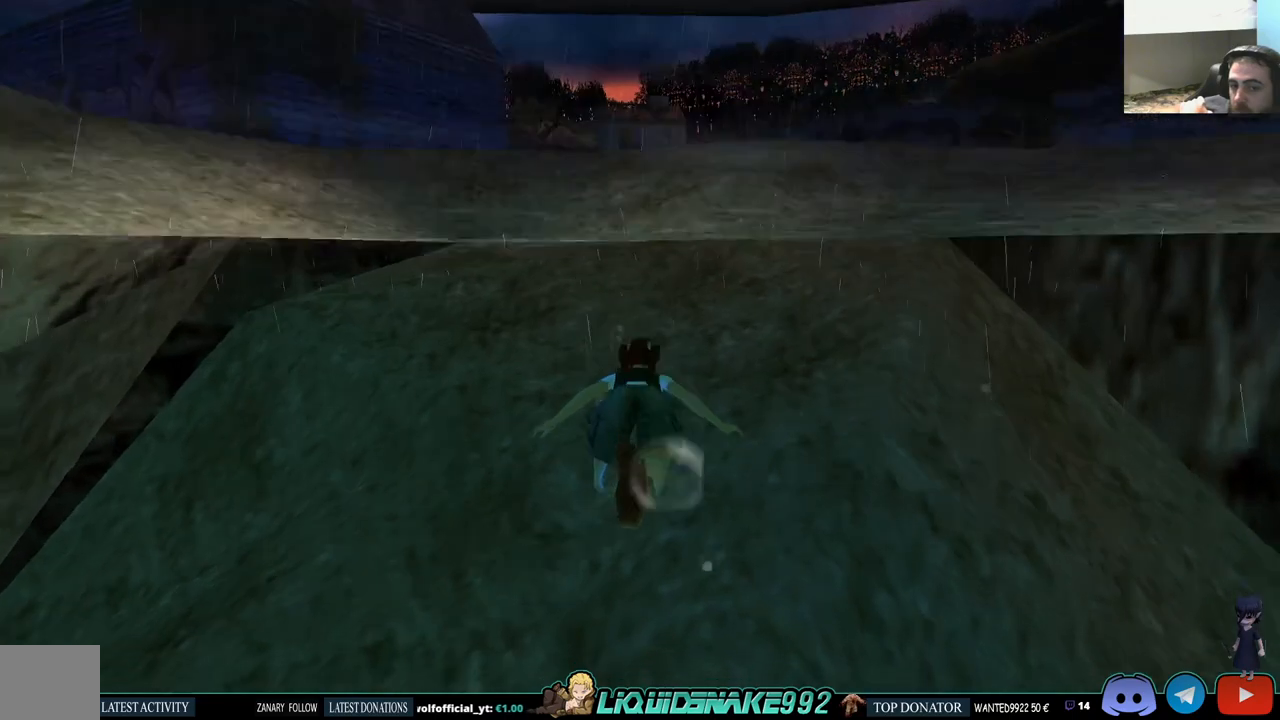
{"buttons": ["DPAD_UP"], "left_stick": "center", "right_stick": "center", "events": [[267, "DPAD_UP", "down"], [350, "SQUARE", "up"]]}
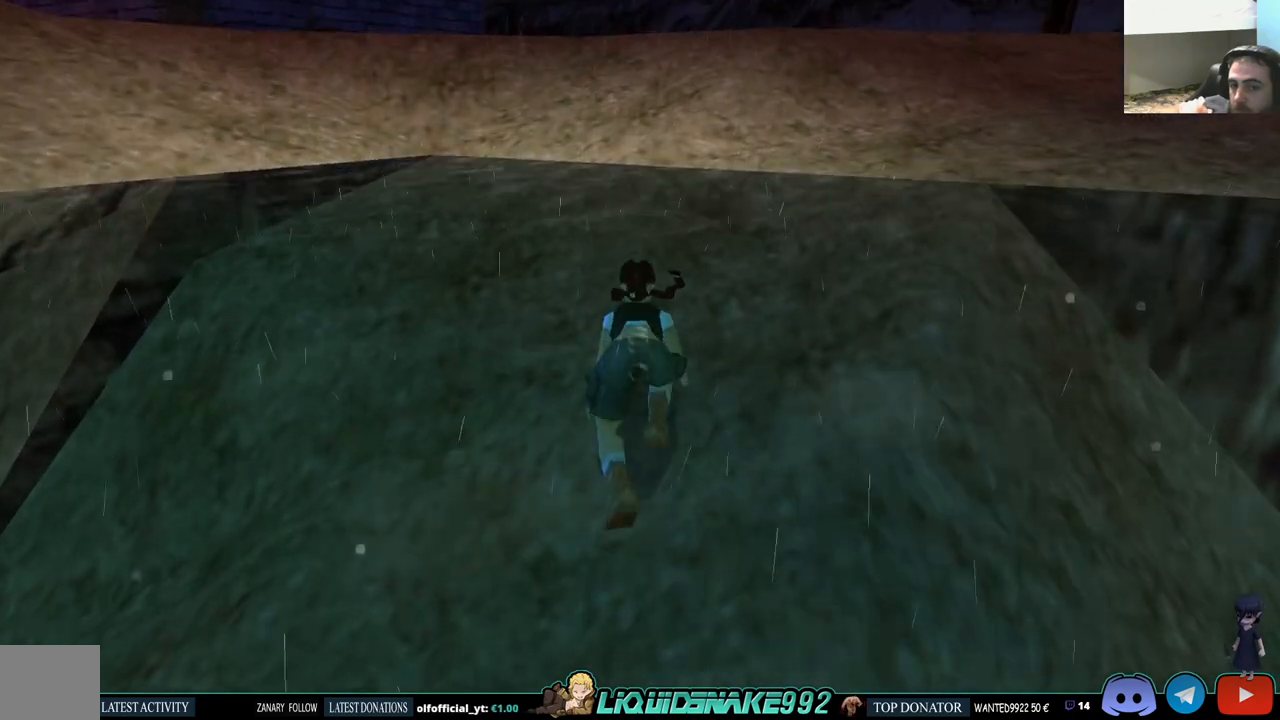
{"buttons": ["DPAD_UP"], "left_stick": "center", "right_stick": "center", "events": []}
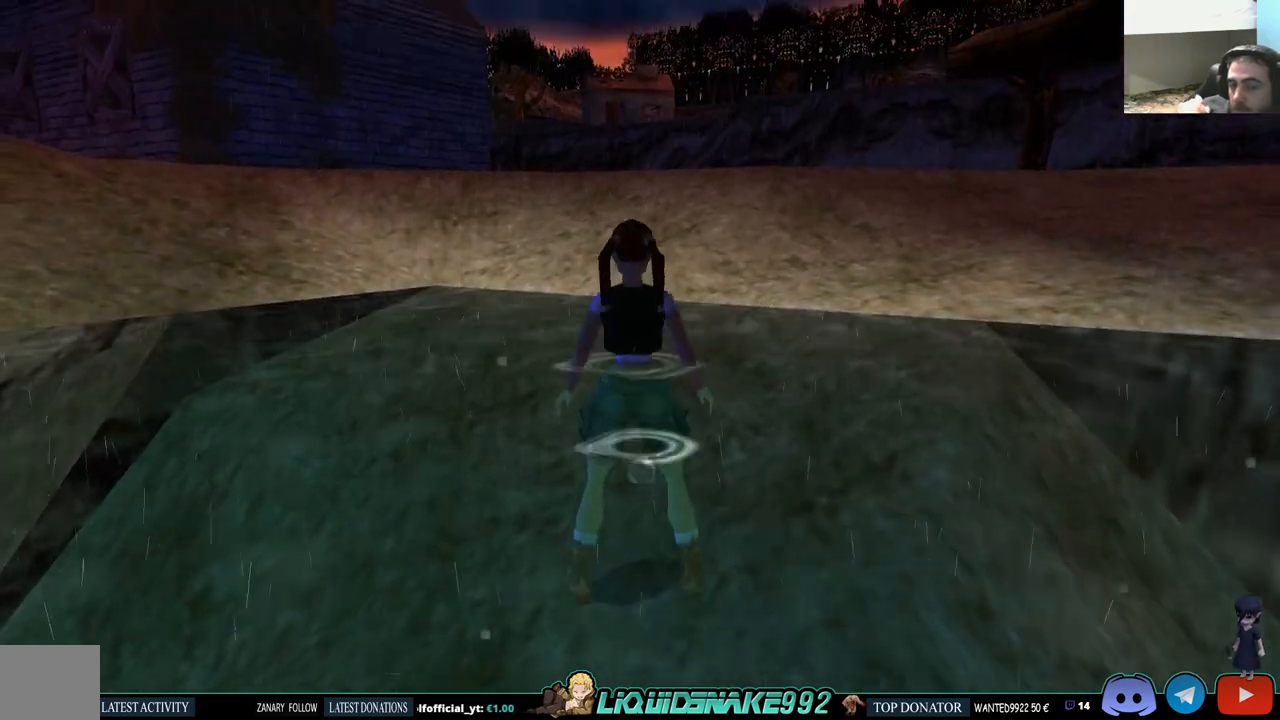
{"buttons": ["DPAD_UP"], "left_stick": "center", "right_stick": "center", "events": []}
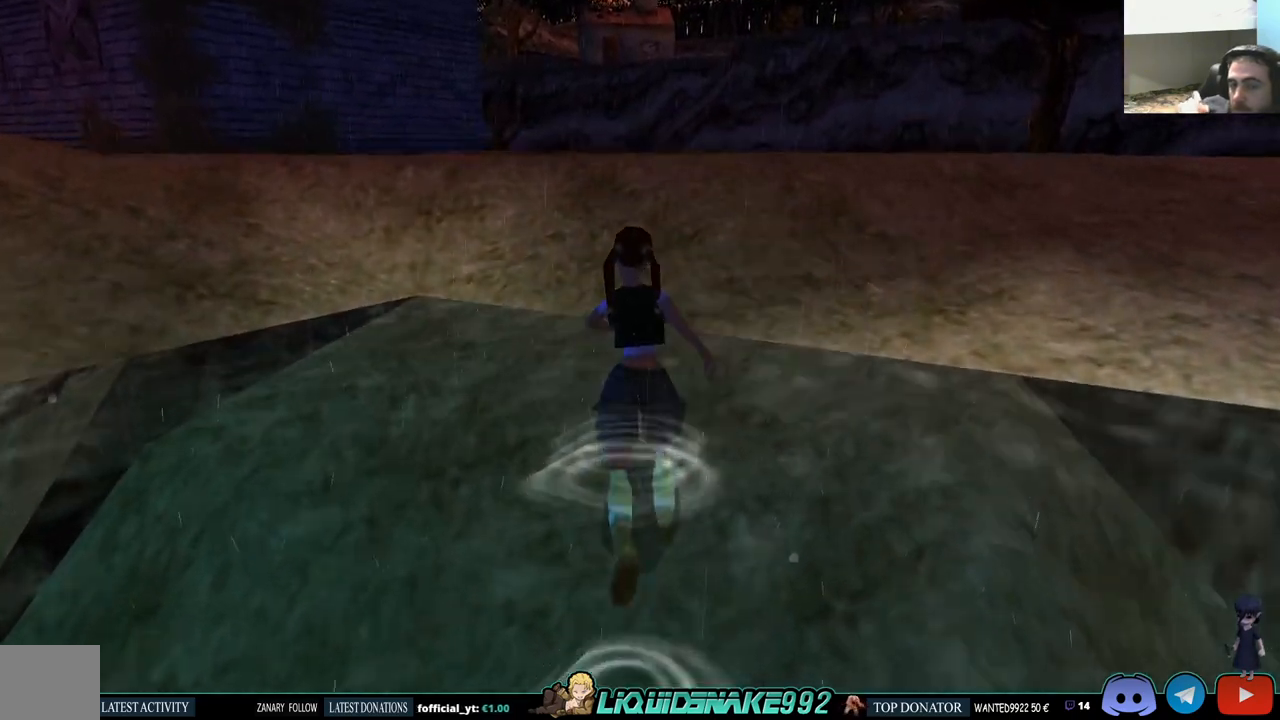
{"buttons": ["DPAD_UP"], "left_stick": "center", "right_stick": "center", "events": []}
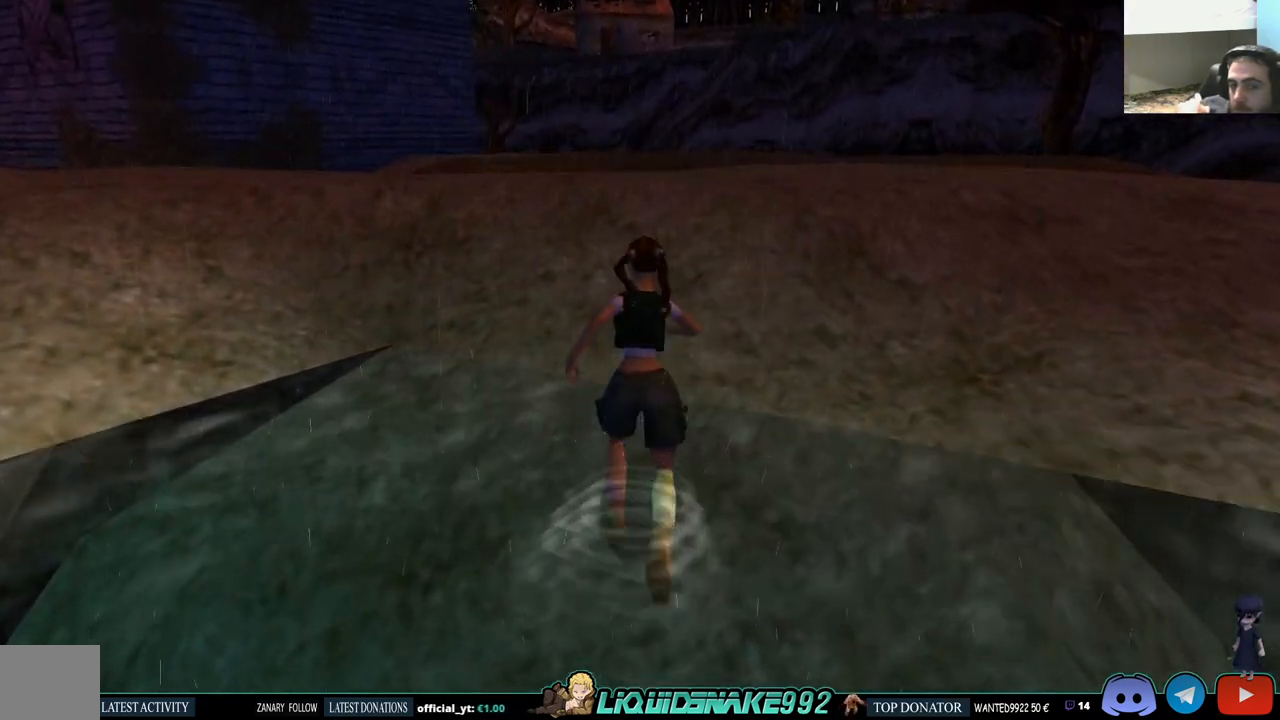
{"buttons": ["DPAD_UP", "DPAD_LEFT"], "left_stick": "center", "right_stick": "center", "events": [[250, "DPAD_LEFT", "down"]]}
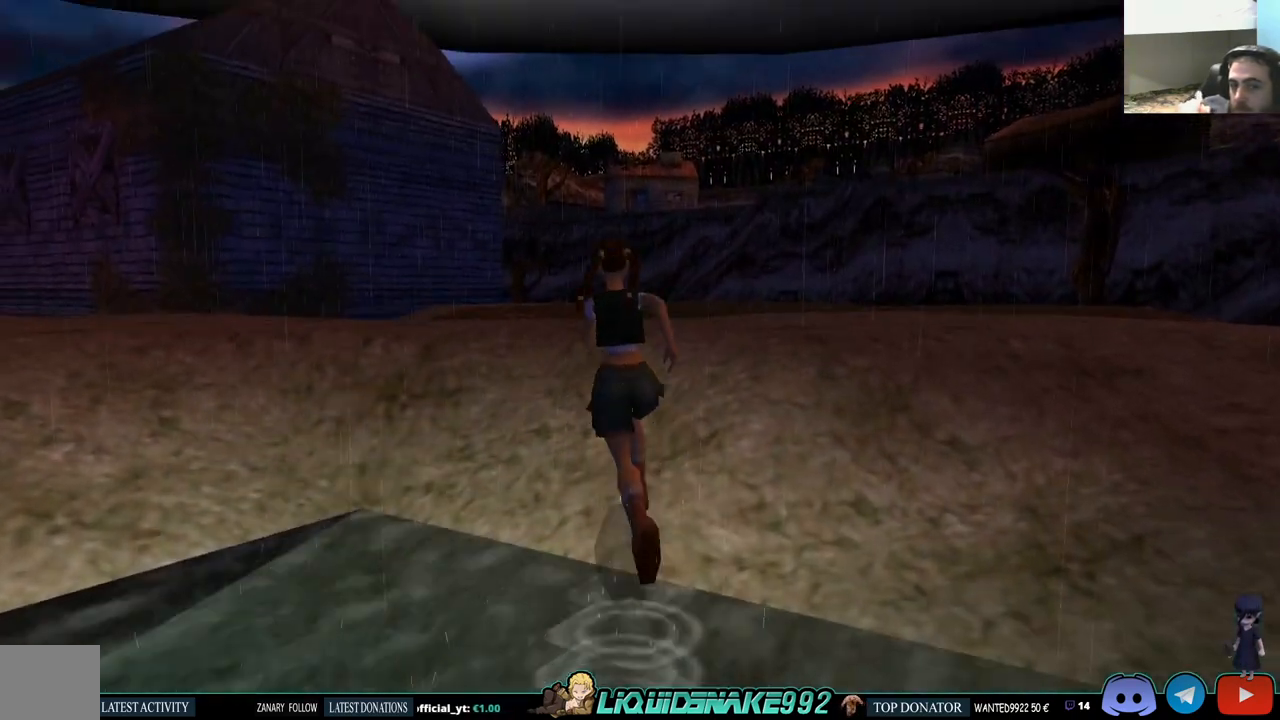
{"buttons": ["DPAD_UP"], "left_stick": "center", "right_stick": "center", "events": [[417, "DPAD_LEFT", "up"]]}
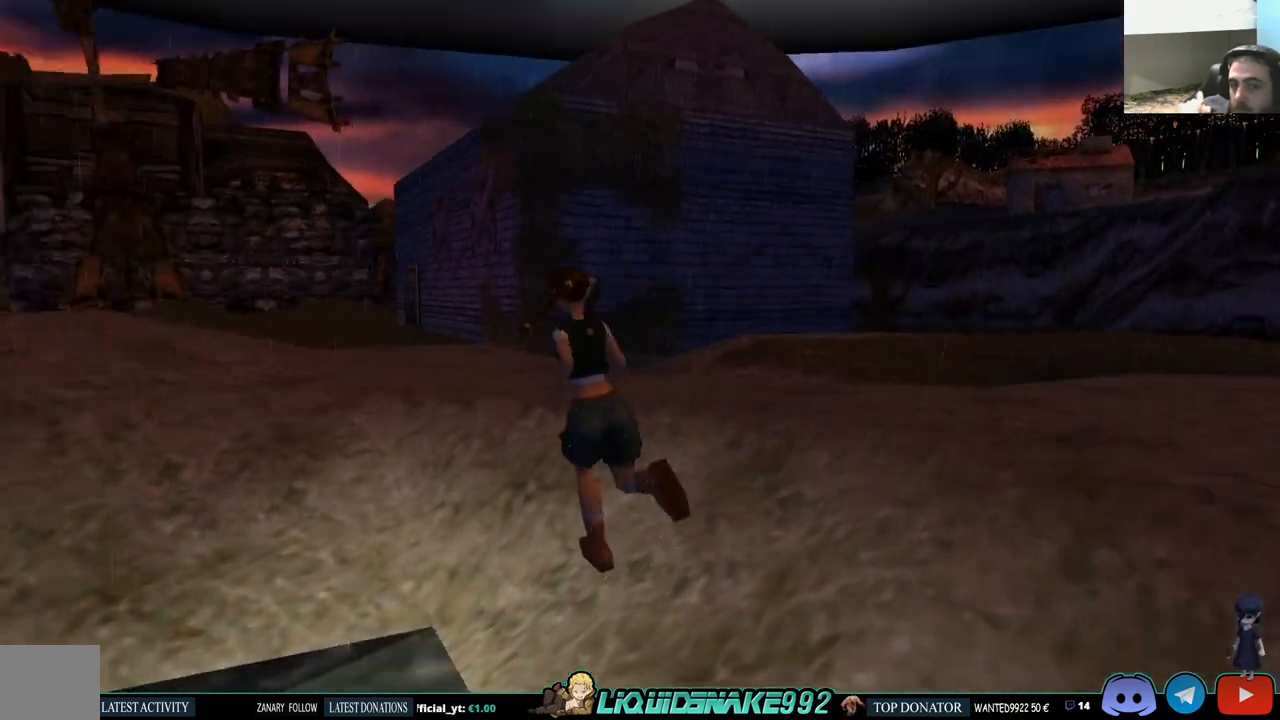
{"buttons": ["SQUARE", "DPAD_UP"], "left_stick": "center", "right_stick": "center", "events": [[50, "SQUARE", "down"]]}
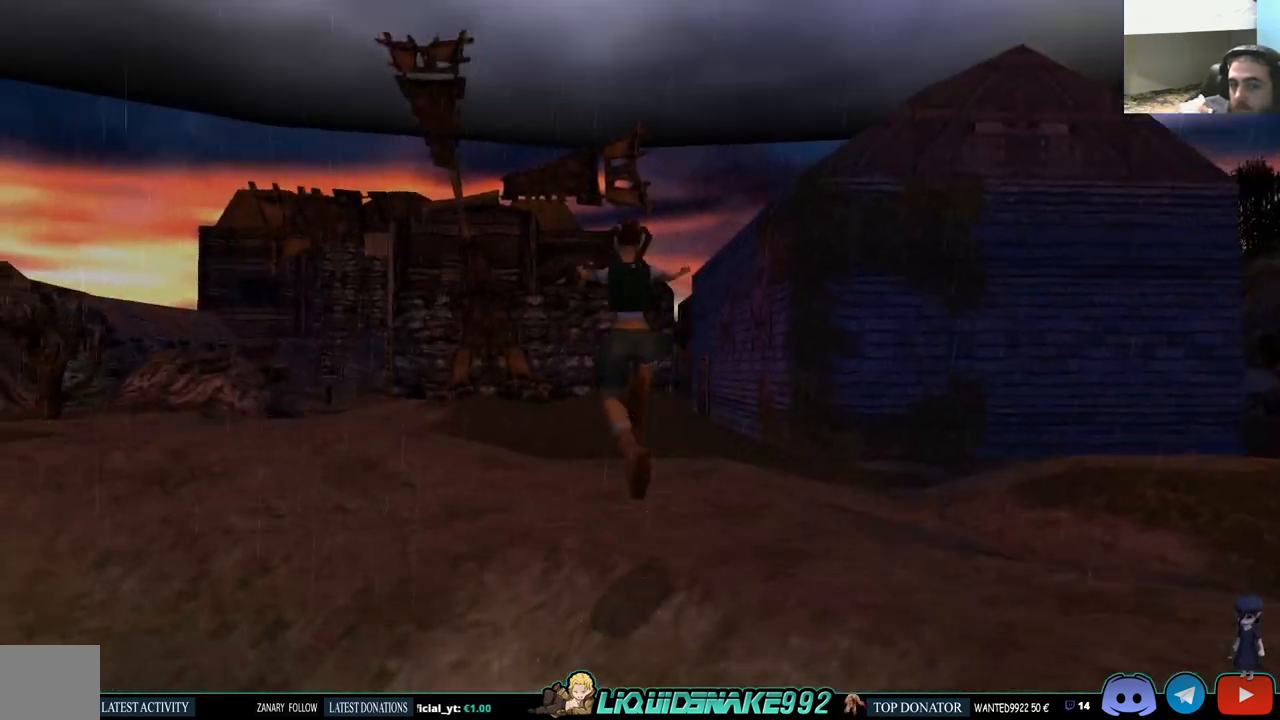
{"buttons": ["SQUARE", "DPAD_UP"], "left_stick": "center", "right_stick": "center", "events": []}
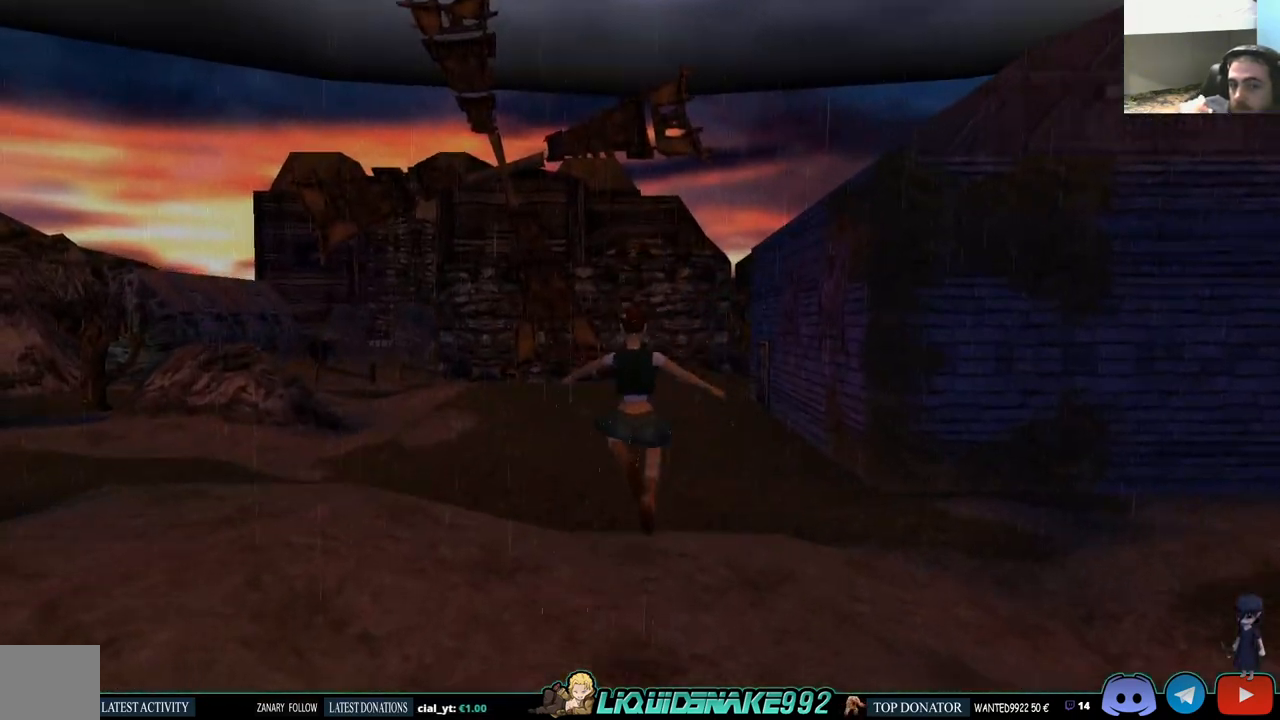
{"buttons": ["SQUARE", "DPAD_UP"], "left_stick": "center", "right_stick": "center", "events": [[150, "DPAD_LEFT", "down"], [483, "DPAD_LEFT", "up"]]}